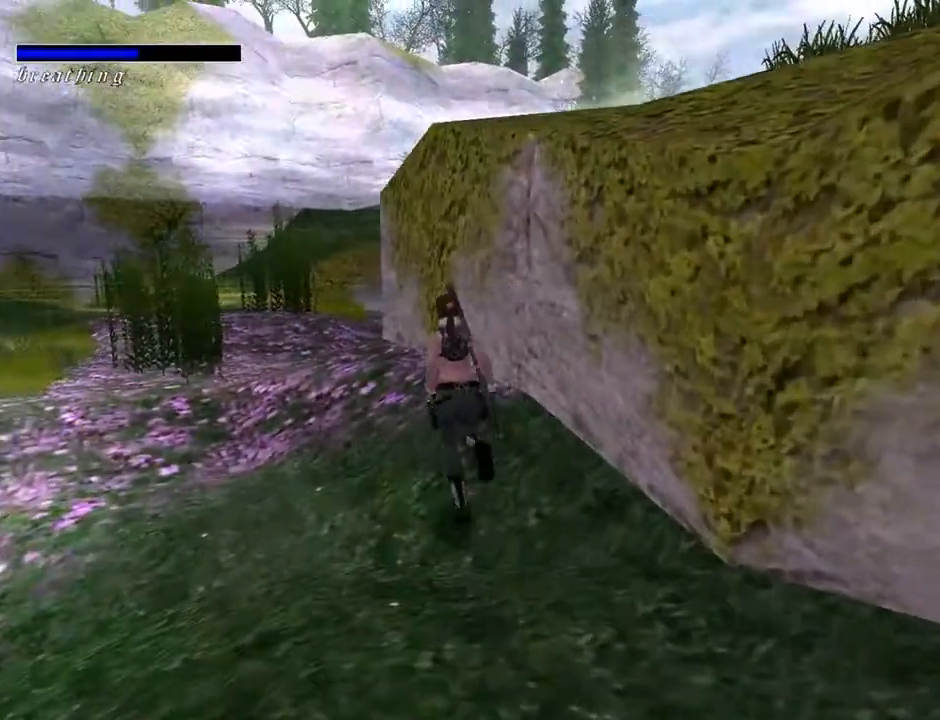
Gameplay with a controller (PlayStation layout); each line is a JSON object with the inputs held at the frame after it. "events" lists button and stick changes between this image and that frame as [ms after this image, input, new state], when the widget could be followed in between. Not read: L1.
{"buttons": [], "left_stick": "center", "right_stick": "center", "events": [[67, "DPAD_LEFT", "down"], [433, "DPAD_LEFT", "up"], [433, "DPAD_UP", "up"]]}
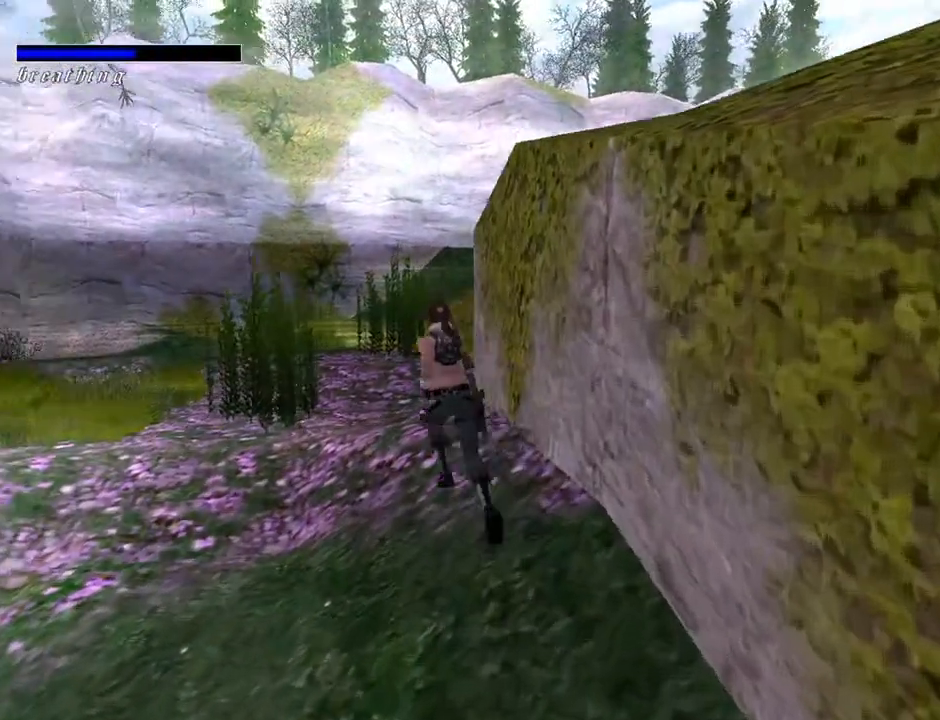
{"buttons": ["DPAD_RIGHT"], "left_stick": "center", "right_stick": "center", "events": [[133, "DPAD_RIGHT", "down"]]}
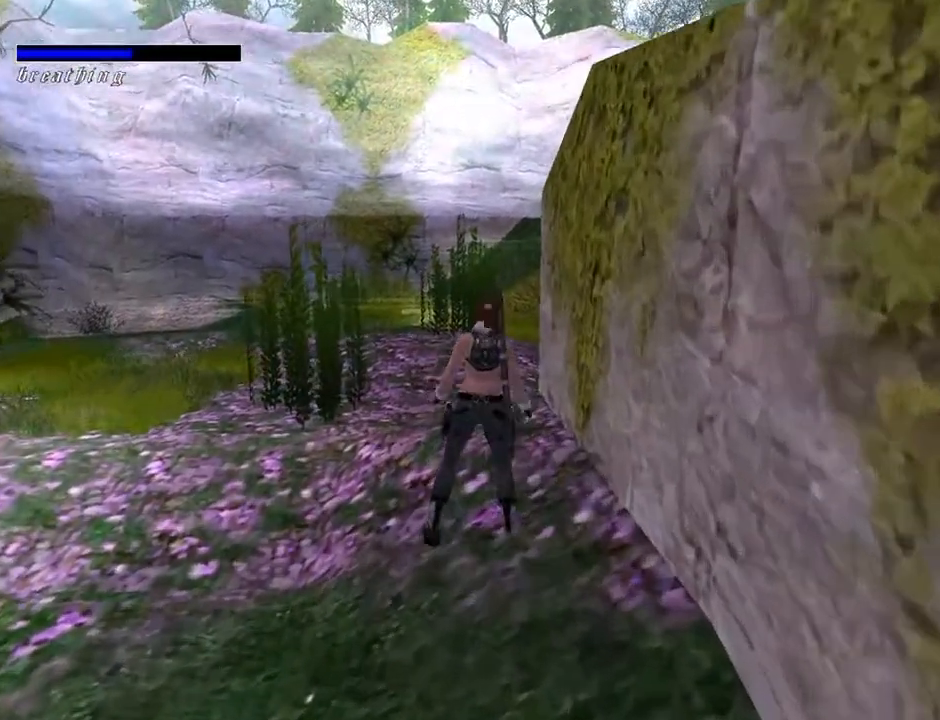
{"buttons": ["DPAD_RIGHT"], "left_stick": "center", "right_stick": "center", "events": []}
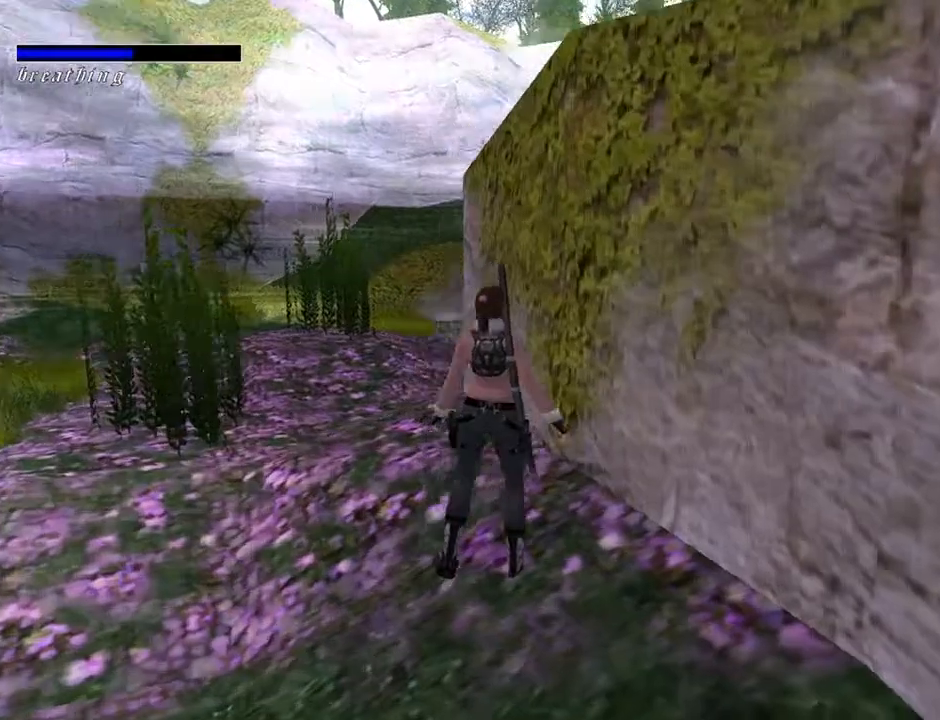
{"buttons": ["DPAD_RIGHT"], "left_stick": "center", "right_stick": "center", "events": []}
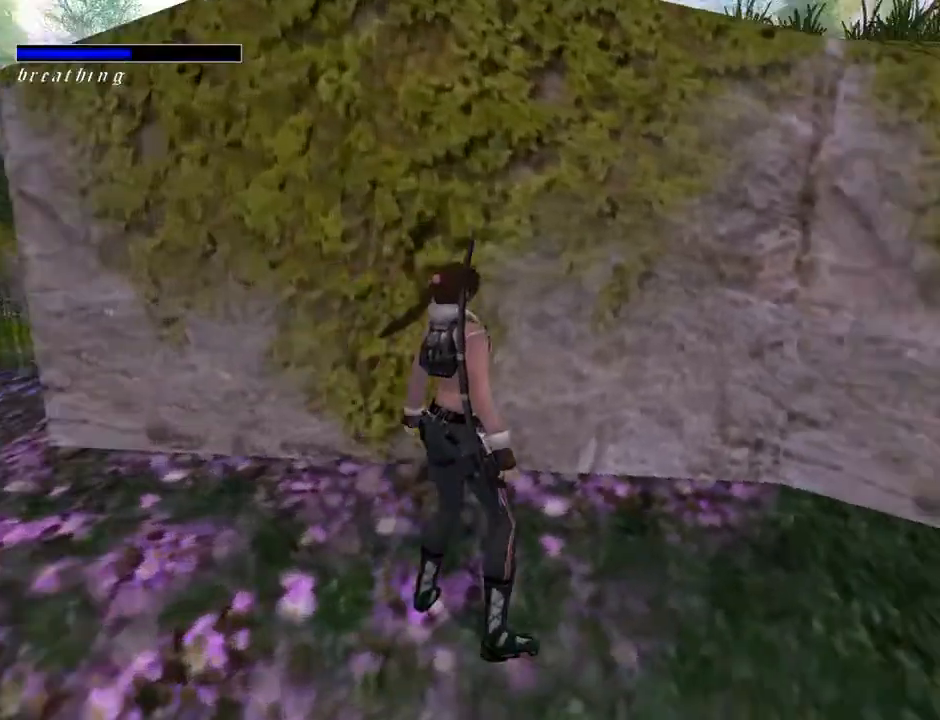
{"buttons": ["R1", "R2", "DPAD_UP"], "left_stick": "center", "right_stick": "center", "events": [[67, "DPAD_RIGHT", "up"], [167, "R1", "down"], [167, "R2", "down"], [367, "DPAD_UP", "down"]]}
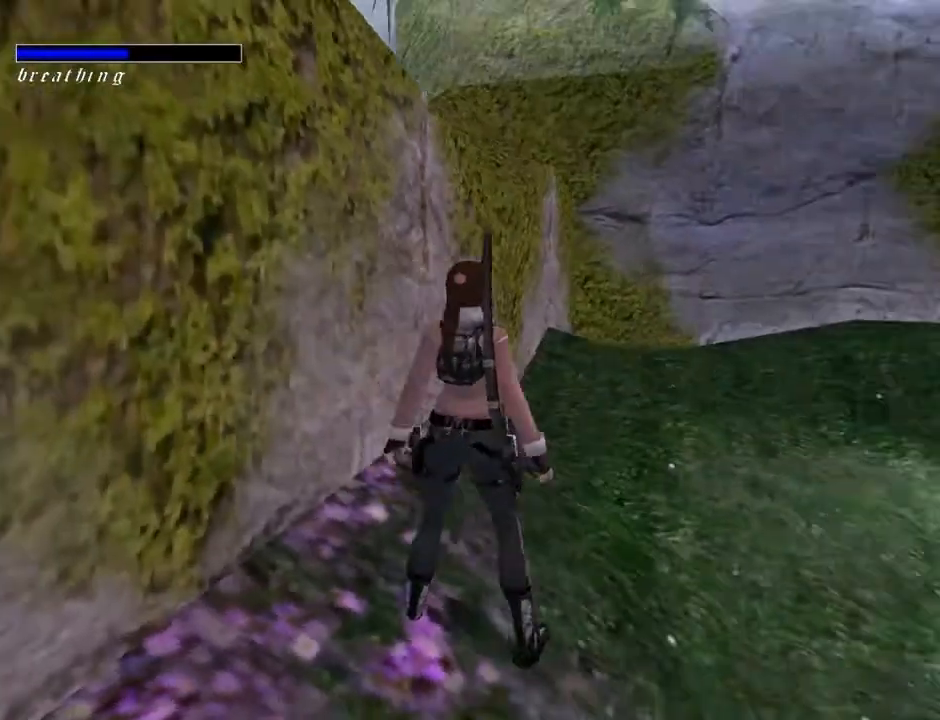
{"buttons": ["SQUARE", "DPAD_UP"], "left_stick": "center", "right_stick": "center", "events": [[67, "DPAD_LEFT", "down"], [267, "R1", "up"], [267, "R2", "up"], [400, "DPAD_LEFT", "up"], [433, "SQUARE", "down"]]}
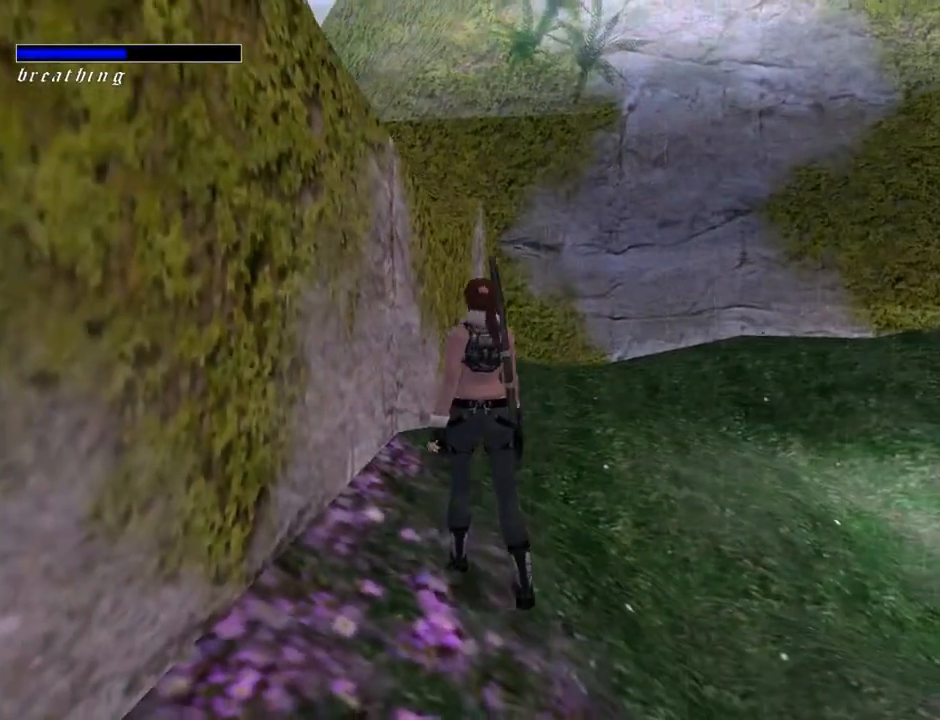
{"buttons": ["SQUARE", "DPAD_UP"], "left_stick": "center", "right_stick": "center", "events": [[333, "DPAD_RIGHT", "down"], [500, "DPAD_RIGHT", "up"]]}
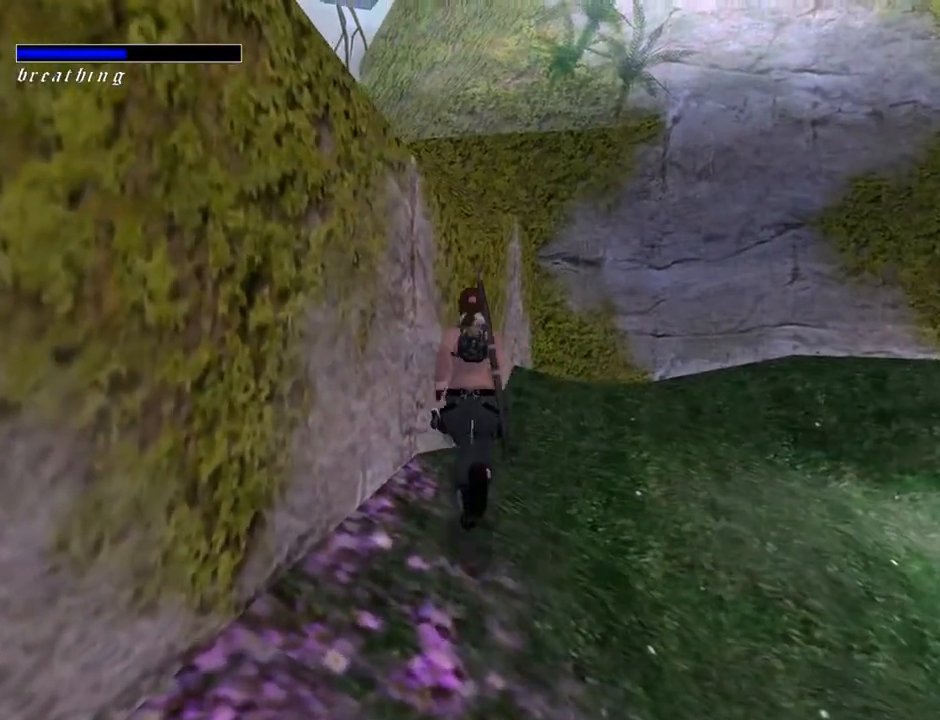
{"buttons": ["SQUARE", "DPAD_UP", "DPAD_LEFT"], "left_stick": "center", "right_stick": "center", "events": [[300, "DPAD_LEFT", "down"]]}
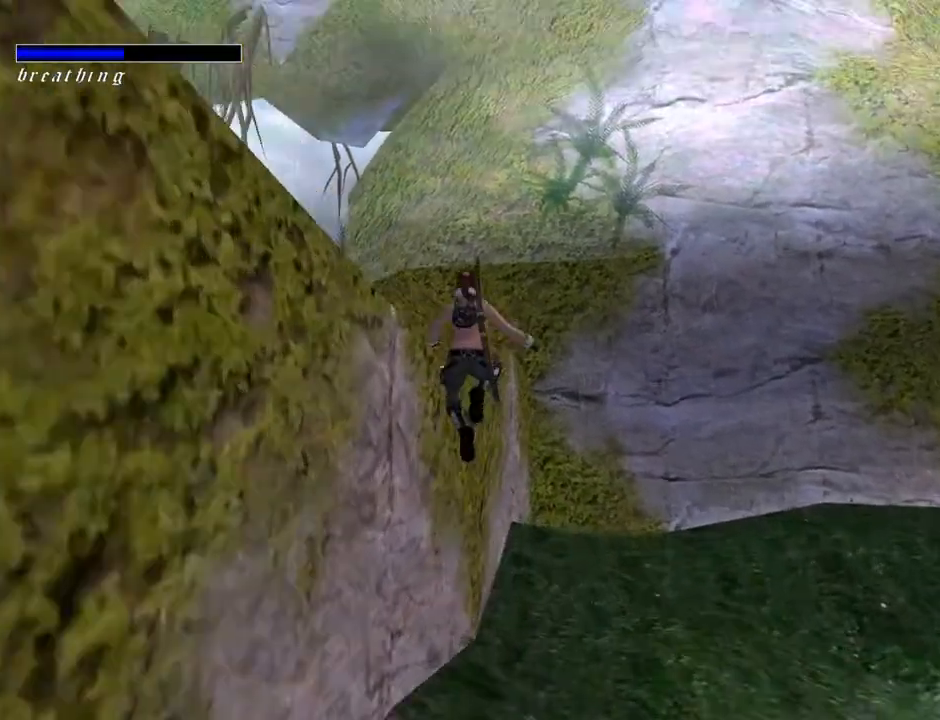
{"buttons": ["DPAD_UP", "DPAD_LEFT"], "left_stick": "center", "right_stick": "center", "events": [[267, "SQUARE", "up"]]}
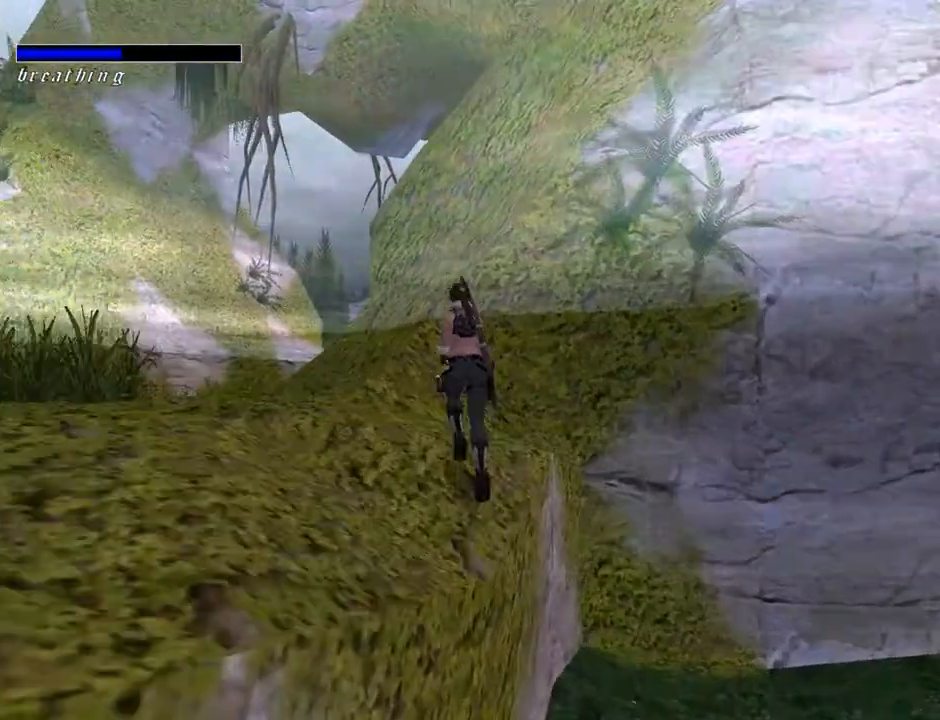
{"buttons": ["DPAD_UP"], "left_stick": "center", "right_stick": "center", "events": [[233, "DPAD_LEFT", "up"]]}
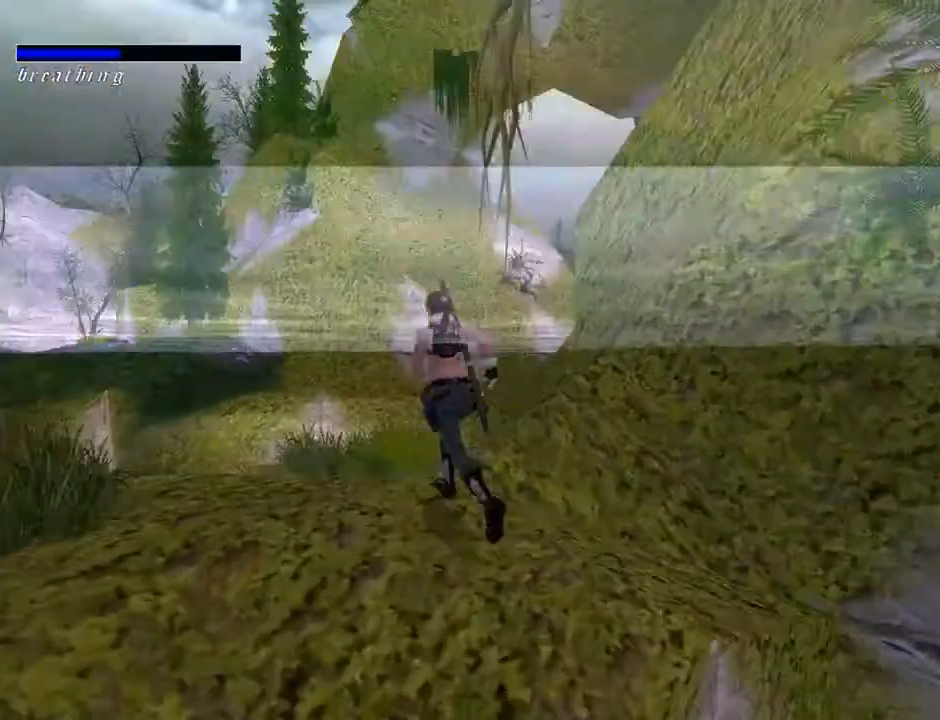
{"buttons": ["DPAD_UP", "DPAD_RIGHT"], "left_stick": "center", "right_stick": "center", "events": [[100, "DPAD_RIGHT", "down"]]}
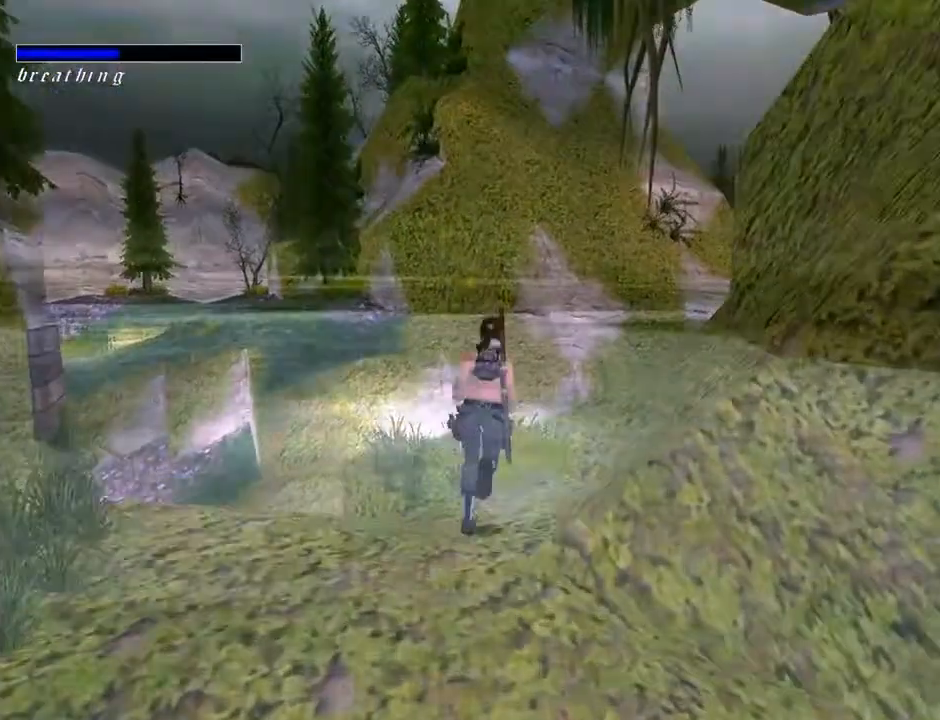
{"buttons": ["SQUARE", "DPAD_UP"], "left_stick": "center", "right_stick": "center", "events": [[300, "DPAD_LEFT", "down"], [300, "DPAD_RIGHT", "up"], [400, "DPAD_LEFT", "up"], [467, "SQUARE", "down"]]}
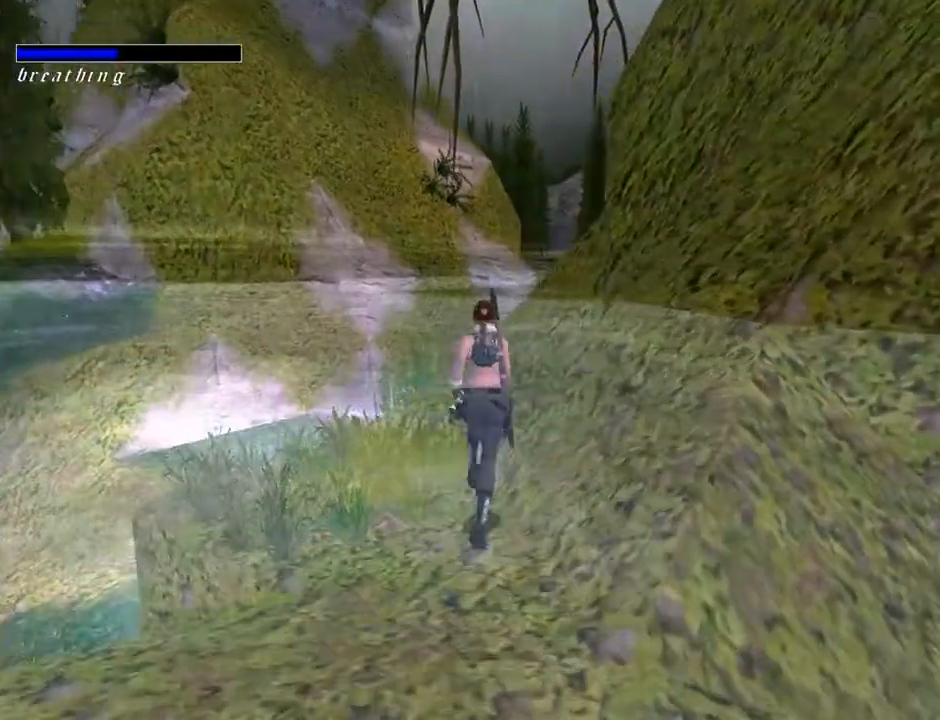
{"buttons": ["SQUARE", "DPAD_UP", "DPAD_RIGHT"], "left_stick": "center", "right_stick": "center", "events": [[333, "DPAD_RIGHT", "down"]]}
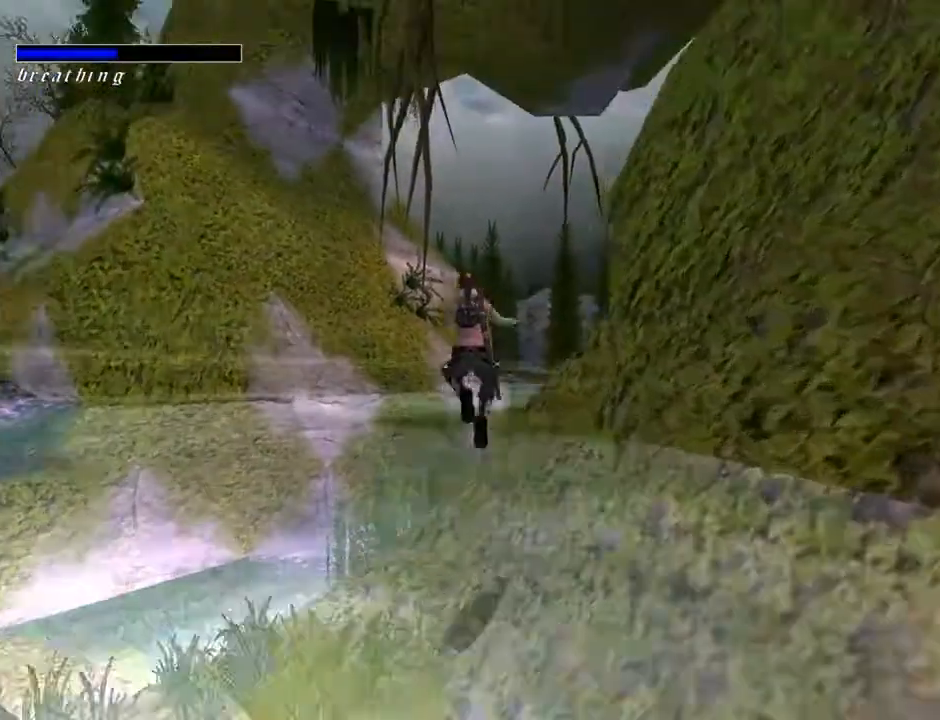
{"buttons": ["DPAD_UP", "DPAD_RIGHT"], "left_stick": "center", "right_stick": "center", "events": [[267, "SQUARE", "up"]]}
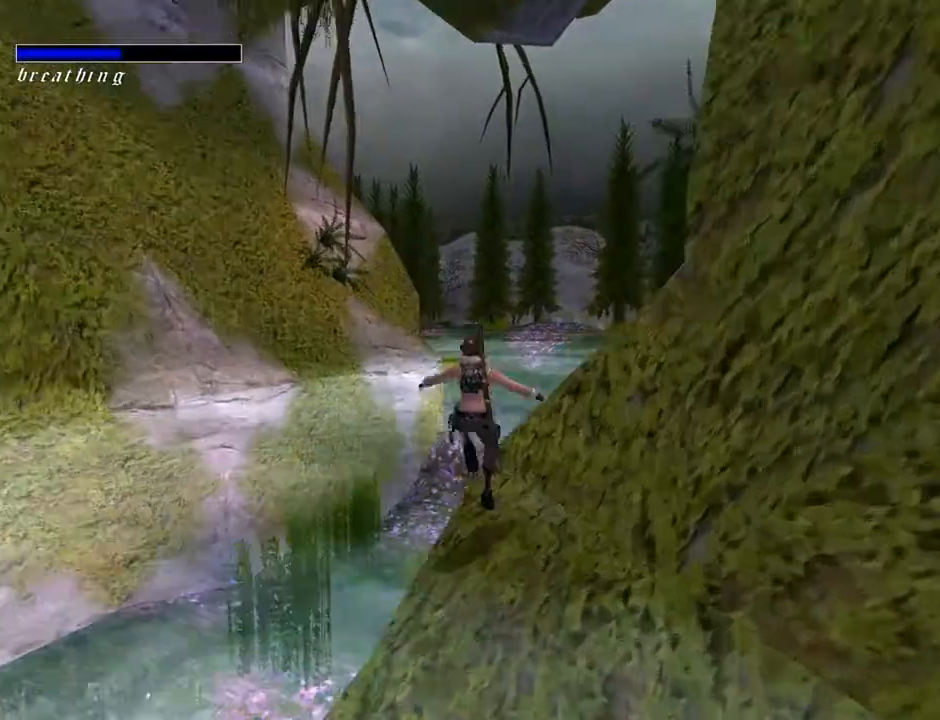
{"buttons": ["DPAD_UP"], "left_stick": "center", "right_stick": "center", "events": [[467, "DPAD_RIGHT", "up"]]}
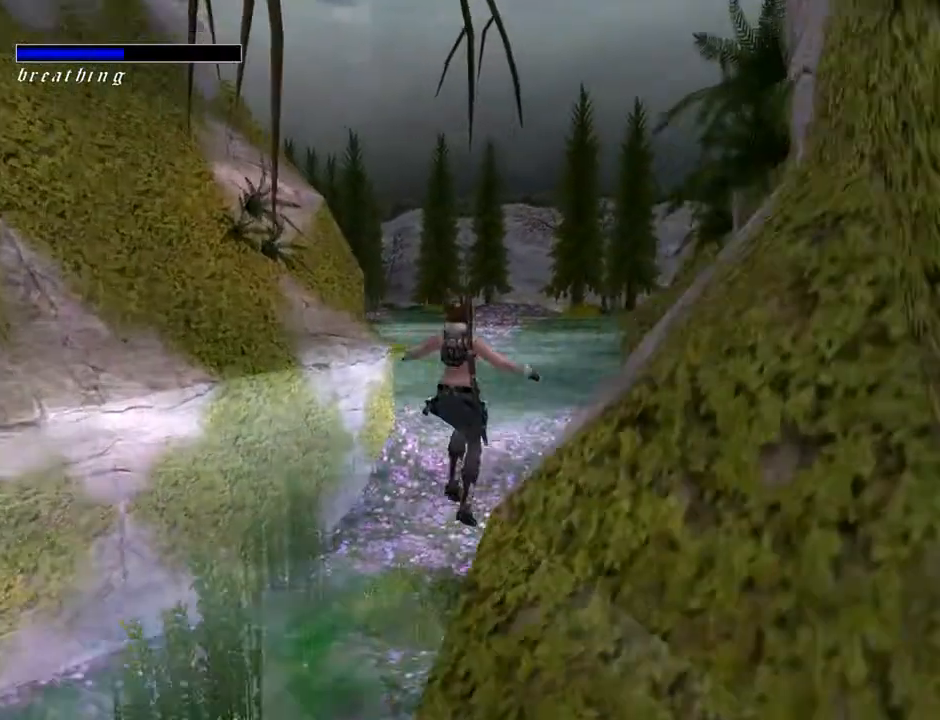
{"buttons": ["DPAD_UP"], "left_stick": "center", "right_stick": "center", "events": [[67, "DPAD_RIGHT", "down"], [400, "DPAD_RIGHT", "up"]]}
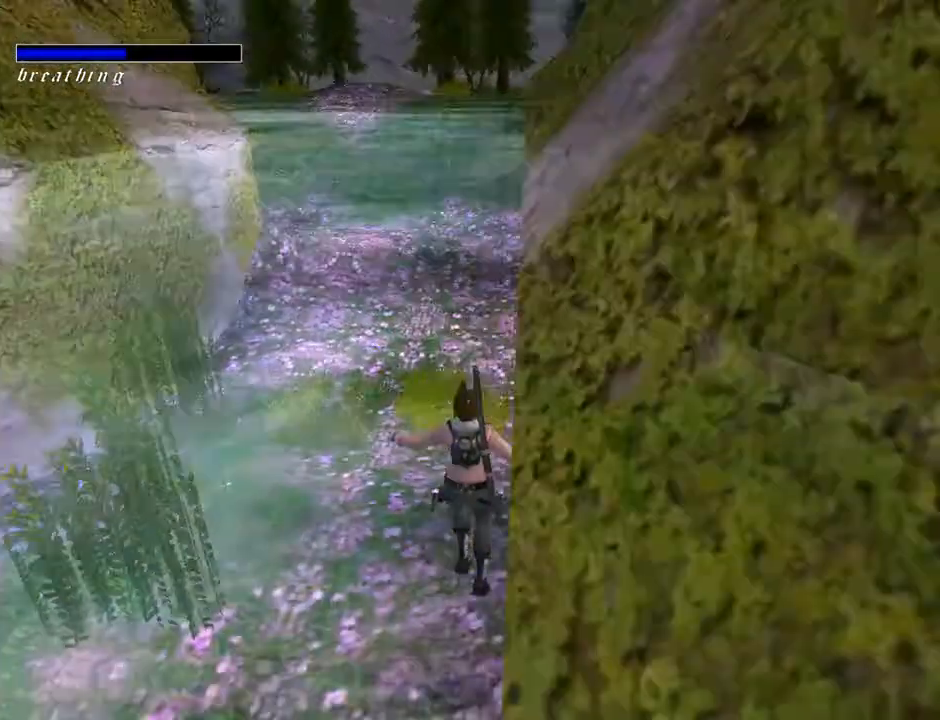
{"buttons": ["DPAD_UP"], "left_stick": "center", "right_stick": "center", "events": [[100, "DPAD_LEFT", "down"], [433, "DPAD_LEFT", "up"]]}
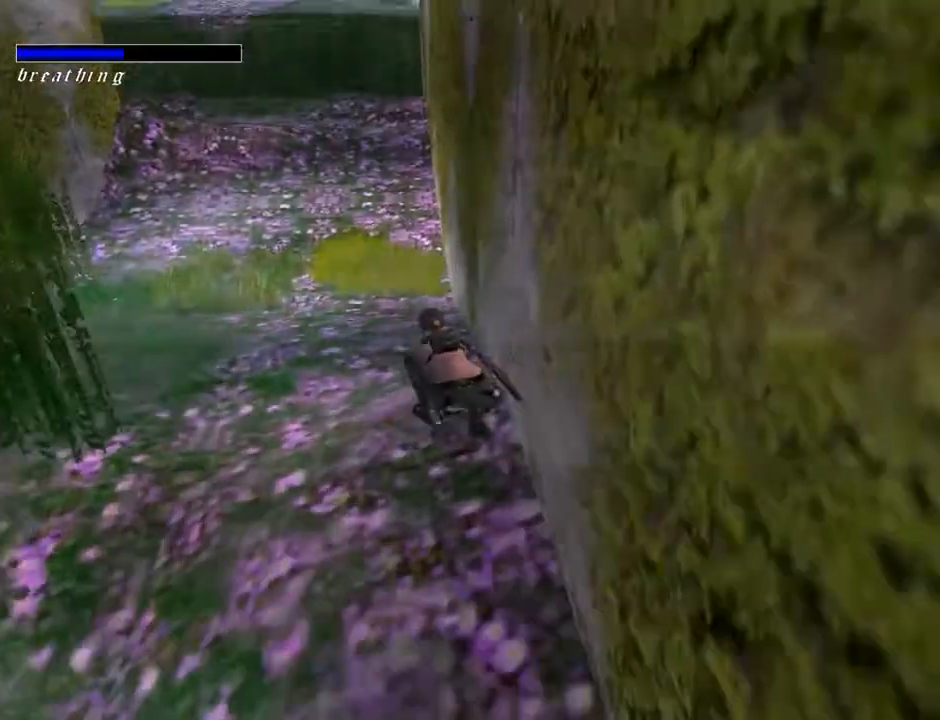
{"buttons": ["DPAD_UP"], "left_stick": "center", "right_stick": "center", "events": []}
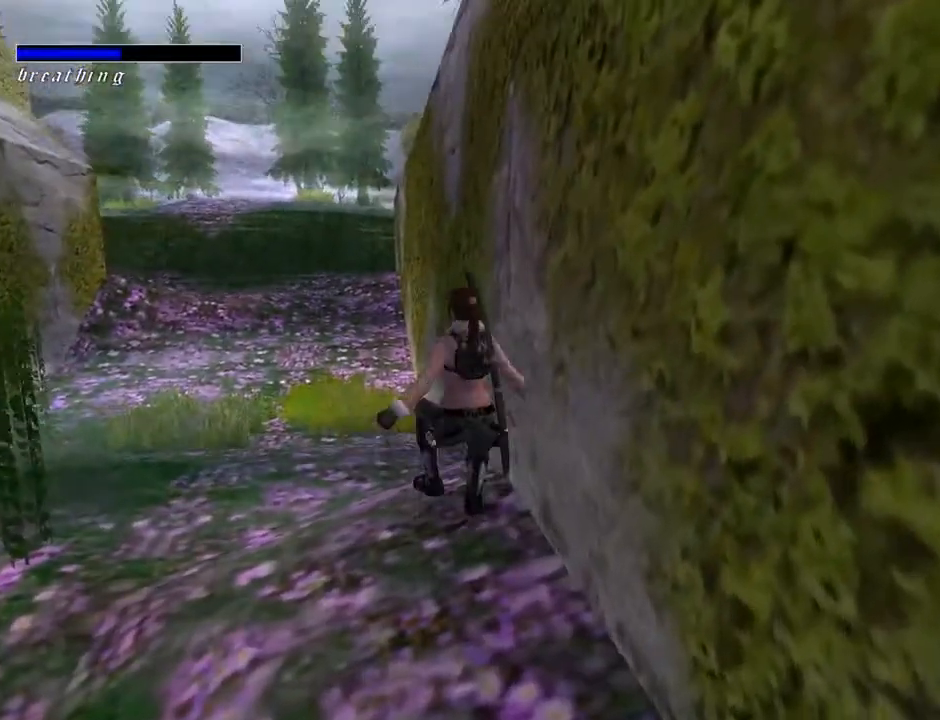
{"buttons": ["DPAD_UP"], "left_stick": "center", "right_stick": "center", "events": []}
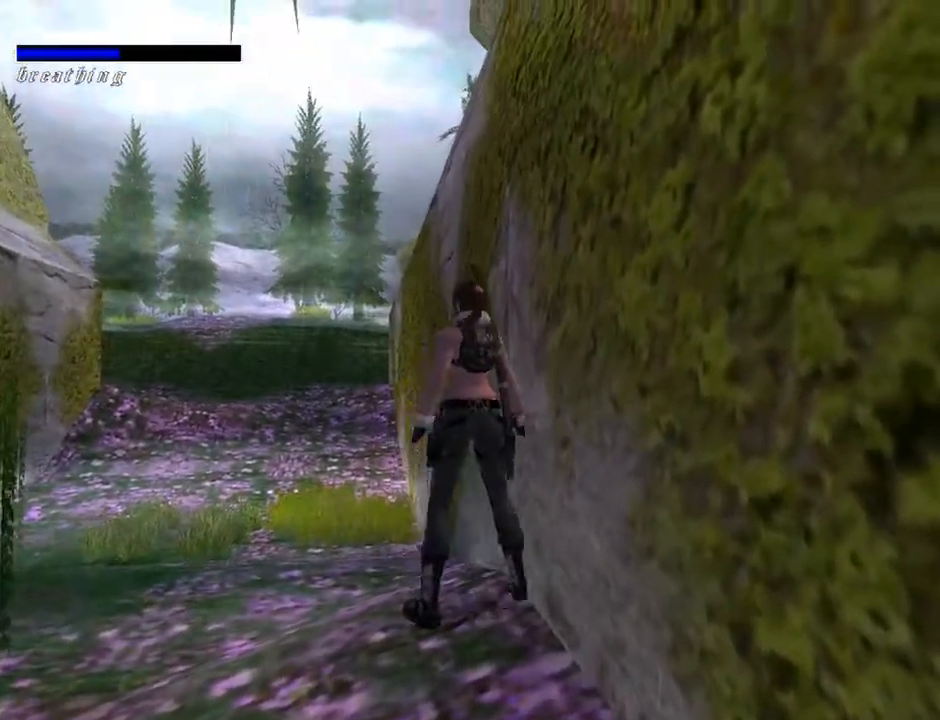
{"buttons": ["R2", "DPAD_UP"], "left_stick": "center", "right_stick": "center", "events": [[300, "R2", "down"]]}
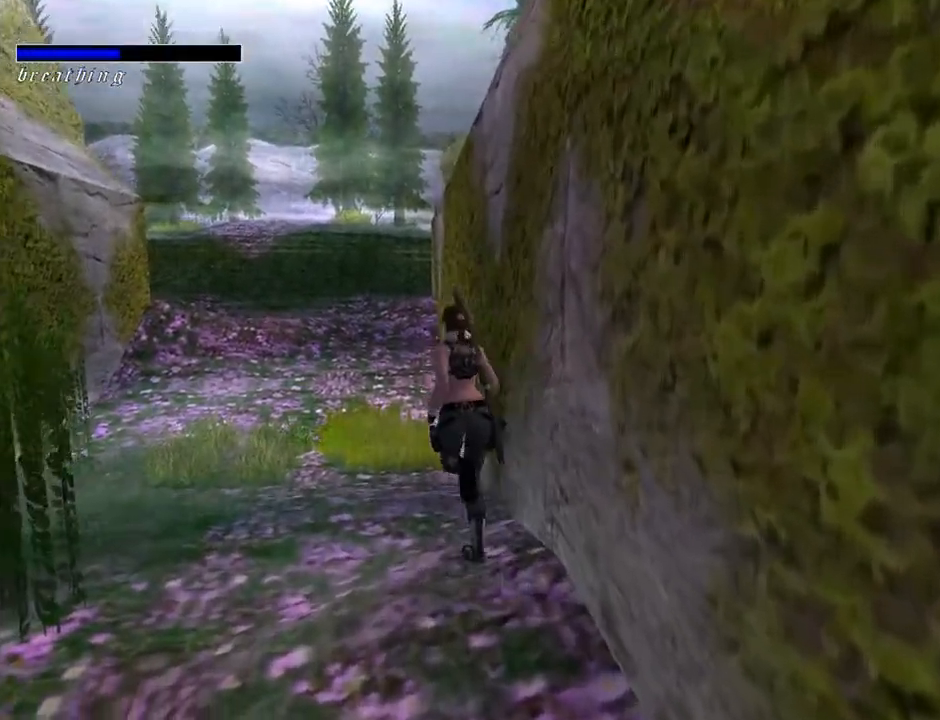
{"buttons": ["R2", "DPAD_UP"], "left_stick": "center", "right_stick": "center", "events": []}
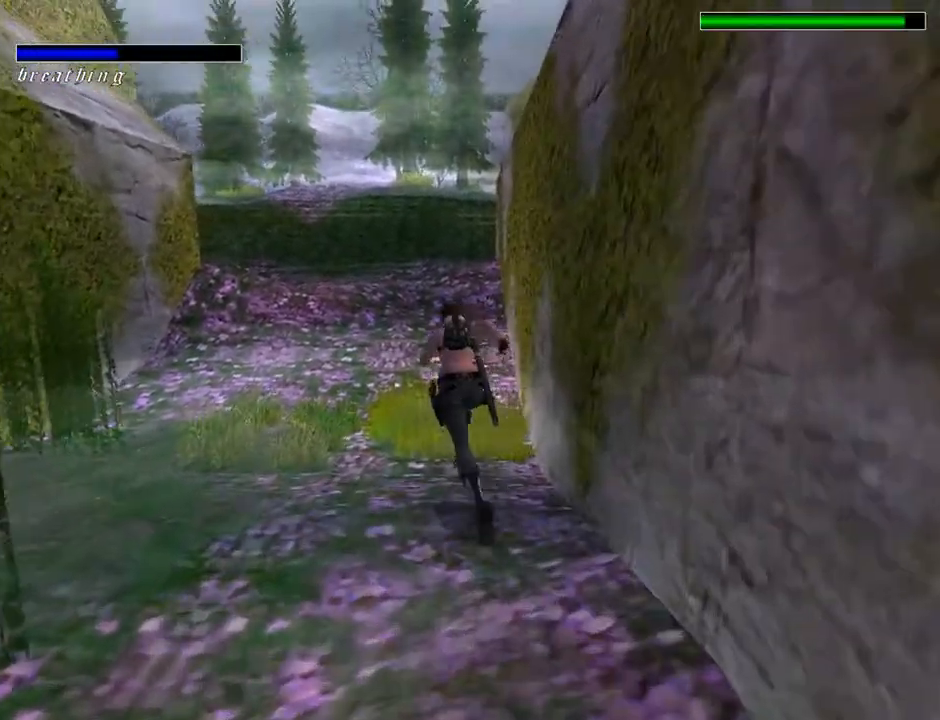
{"buttons": ["R2", "DPAD_UP"], "left_stick": "center", "right_stick": "center", "events": [[33, "DPAD_RIGHT", "down"], [300, "DPAD_RIGHT", "up"]]}
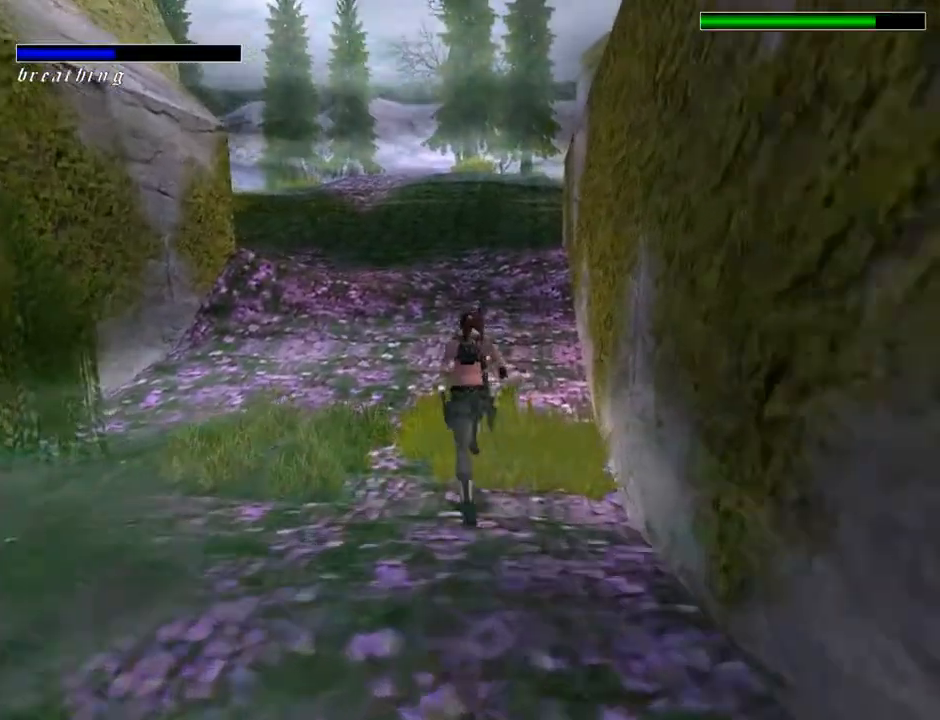
{"buttons": ["R2", "DPAD_UP"], "left_stick": "center", "right_stick": "center", "events": [[133, "DPAD_RIGHT", "down"], [400, "DPAD_RIGHT", "up"]]}
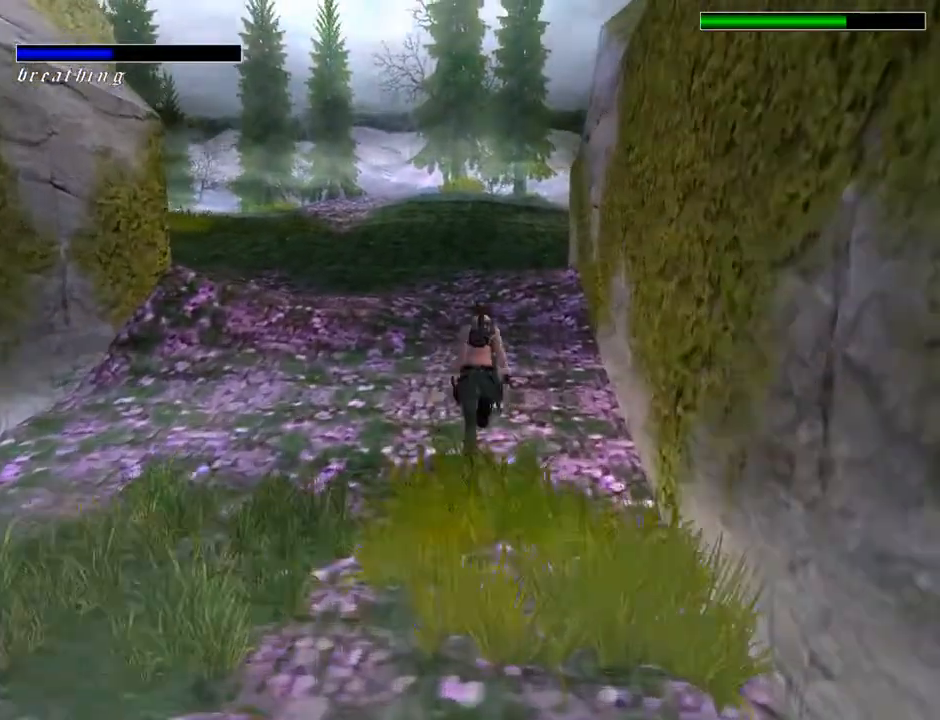
{"buttons": ["R2", "DPAD_UP", "DPAD_RIGHT"], "left_stick": "center", "right_stick": "center", "events": [[333, "DPAD_RIGHT", "down"]]}
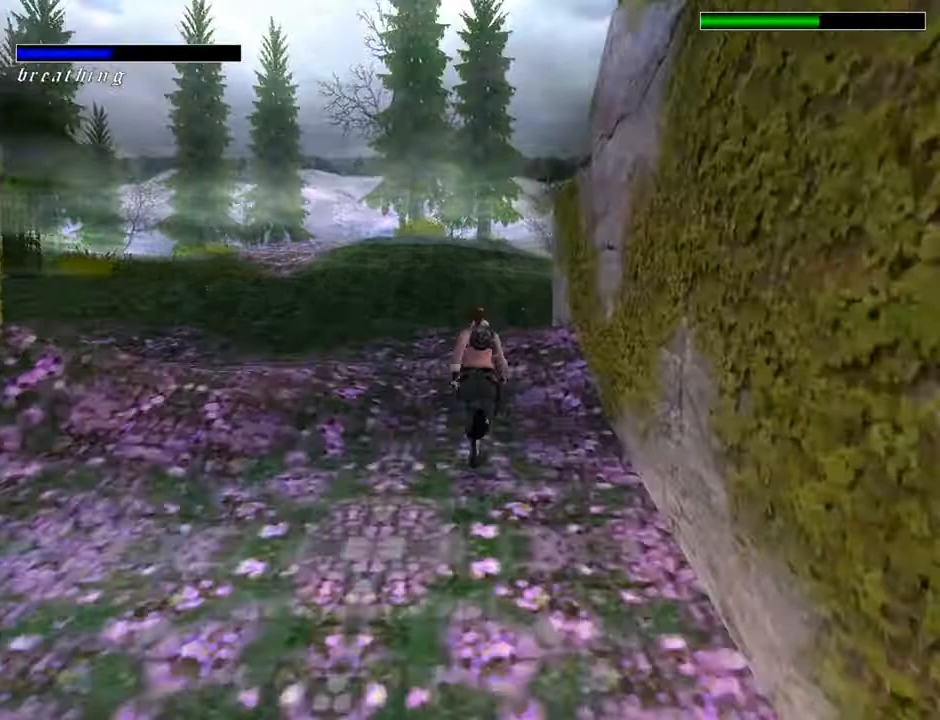
{"buttons": ["R2", "DPAD_UP"], "left_stick": "center", "right_stick": "center", "events": [[33, "DPAD_RIGHT", "up"]]}
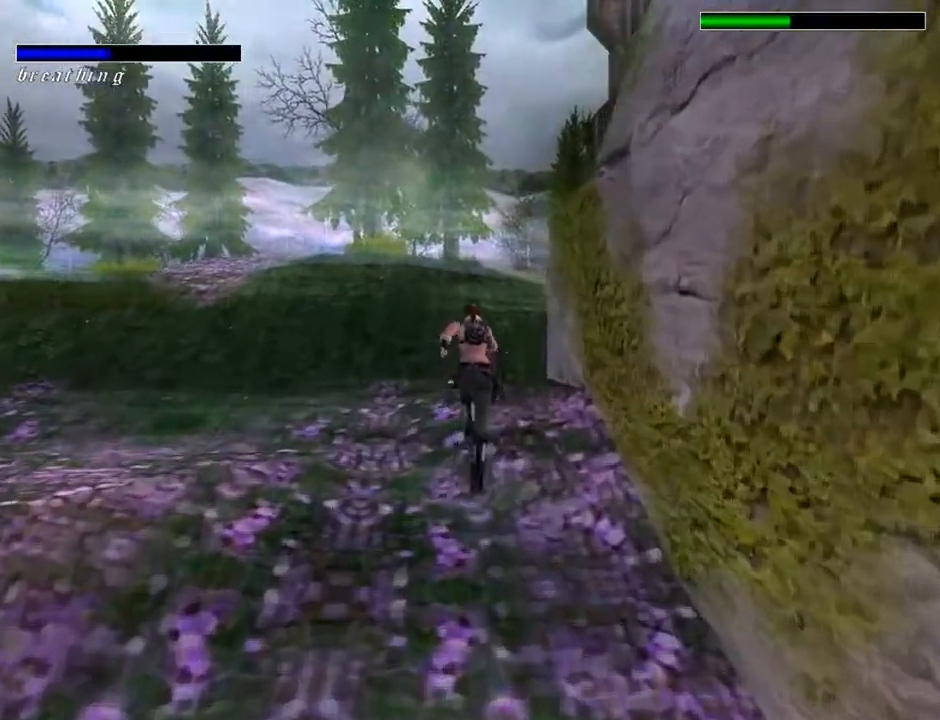
{"buttons": ["R2", "DPAD_UP", "DPAD_RIGHT"], "left_stick": "center", "right_stick": "center", "events": [[133, "DPAD_RIGHT", "down"]]}
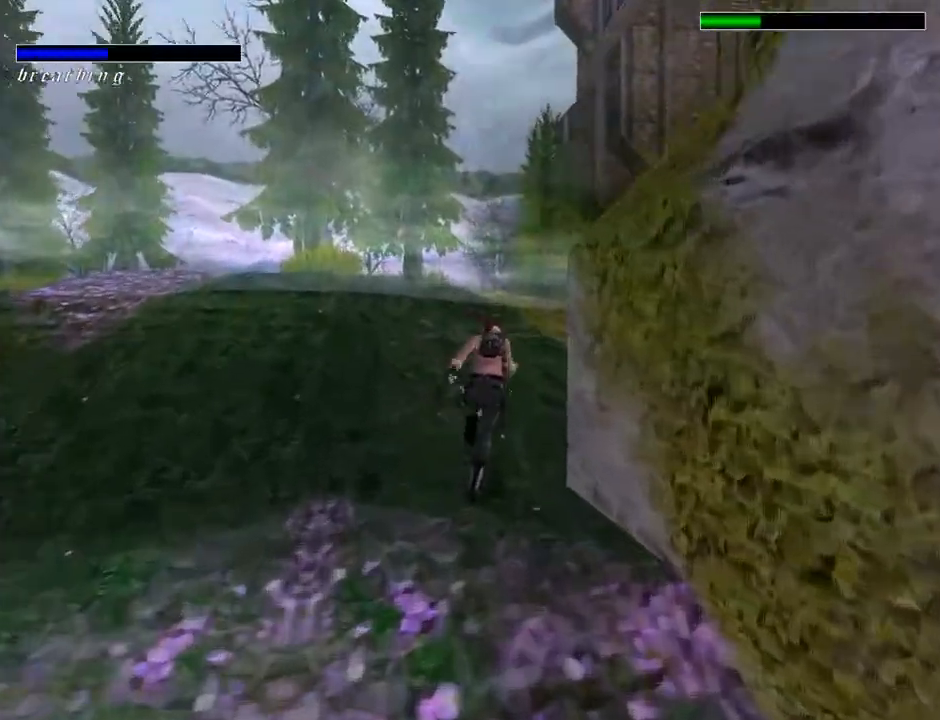
{"buttons": ["R2", "DPAD_UP"], "left_stick": "center", "right_stick": "center", "events": [[333, "DPAD_RIGHT", "up"]]}
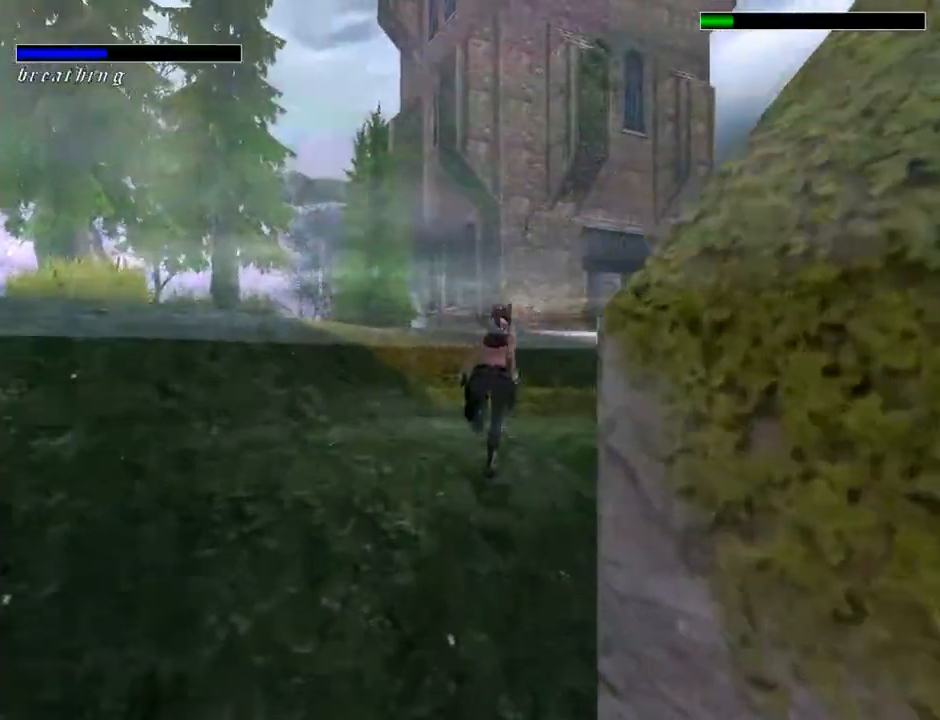
{"buttons": ["R2", "DPAD_UP", "DPAD_RIGHT"], "left_stick": "center", "right_stick": "center", "events": [[333, "DPAD_RIGHT", "down"]]}
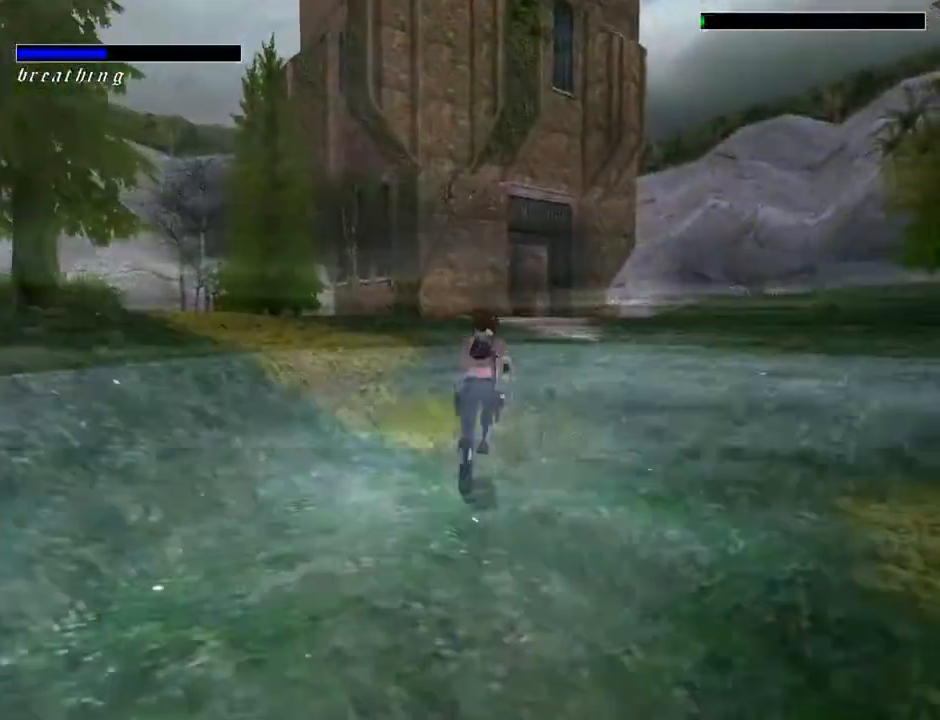
{"buttons": ["R2", "DPAD_UP"], "left_stick": "center", "right_stick": "center", "events": [[67, "DPAD_RIGHT", "up"]]}
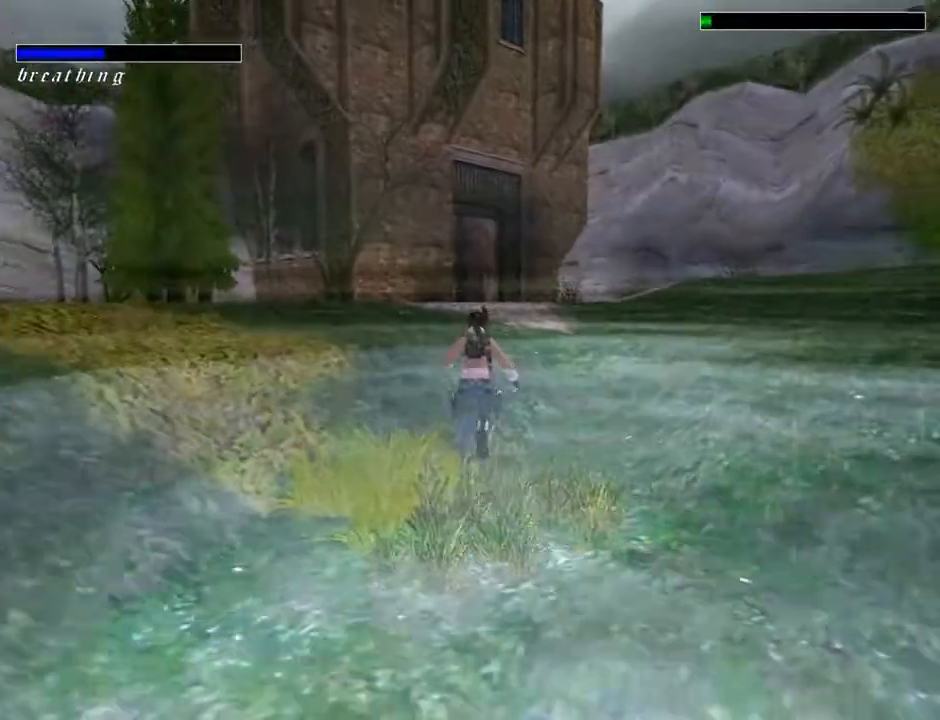
{"buttons": ["DPAD_UP"], "left_stick": "center", "right_stick": "center", "events": [[233, "R2", "up"]]}